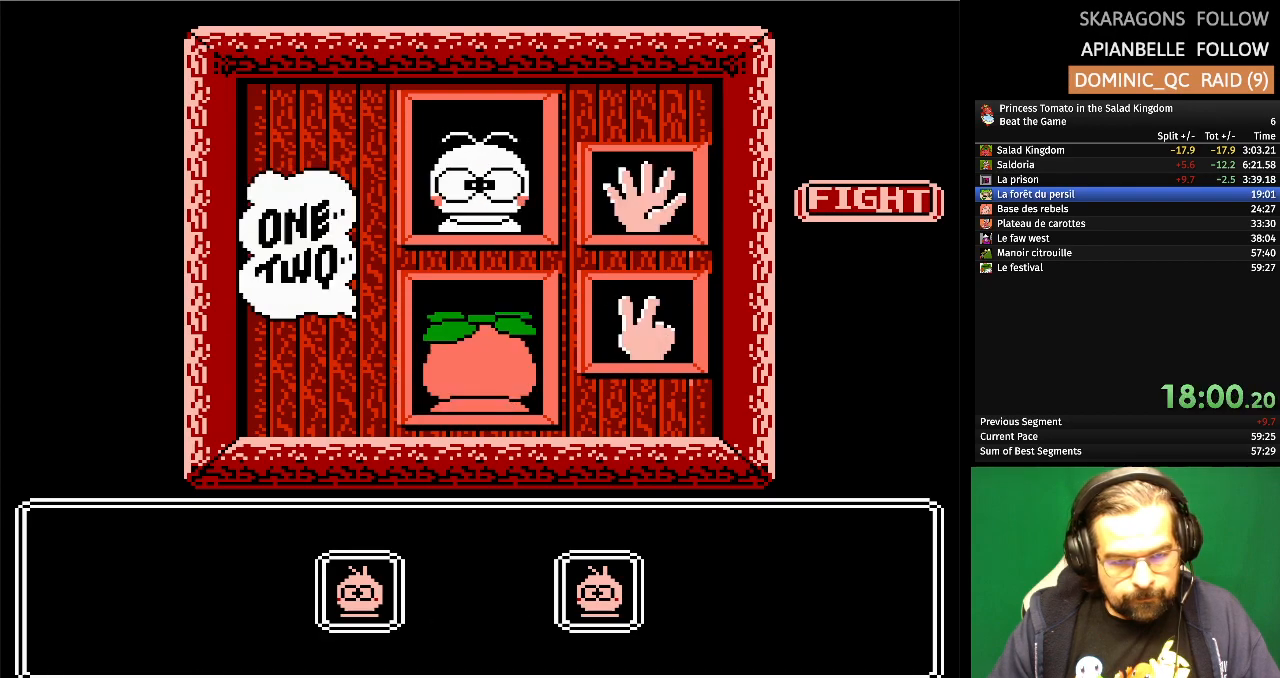
Gameplay with a controller (Nintendo layout); each line is a JSON object with the inputs held at the frame after it. "events" lists button and stick changes between this image and that frame as [ms after this image, input, new state], when the widget could be followed in between. Not read: L1 L2 L3 R3 X Y.
{"buttons": ["DPAD_LEFT"]}
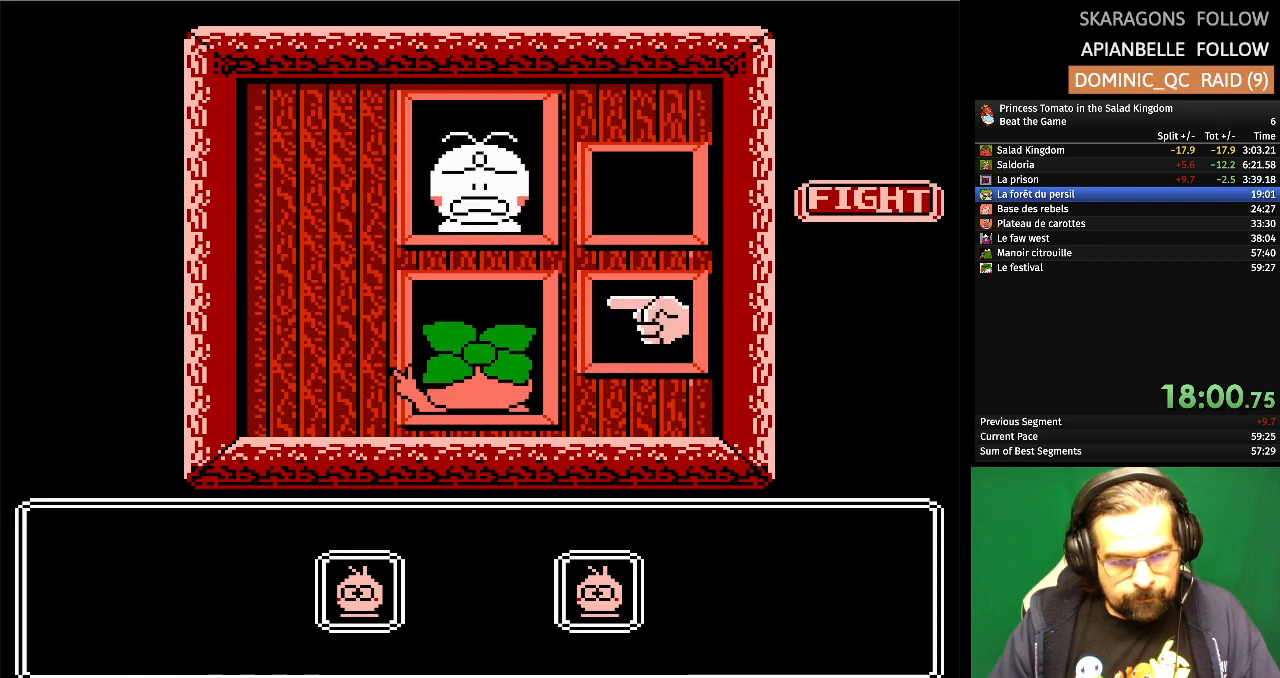
{"buttons": ["DPAD_LEFT"], "events": [[50, "DPAD_LEFT", "up"], [117, "DPAD_LEFT", "down"], [217, "A", "down"], [233, "DPAD_LEFT", "up"], [333, "DPAD_LEFT", "down"], [350, "A", "up"], [450, "DPAD_LEFT", "up"], [483, "DPAD_LEFT", "down"]]}
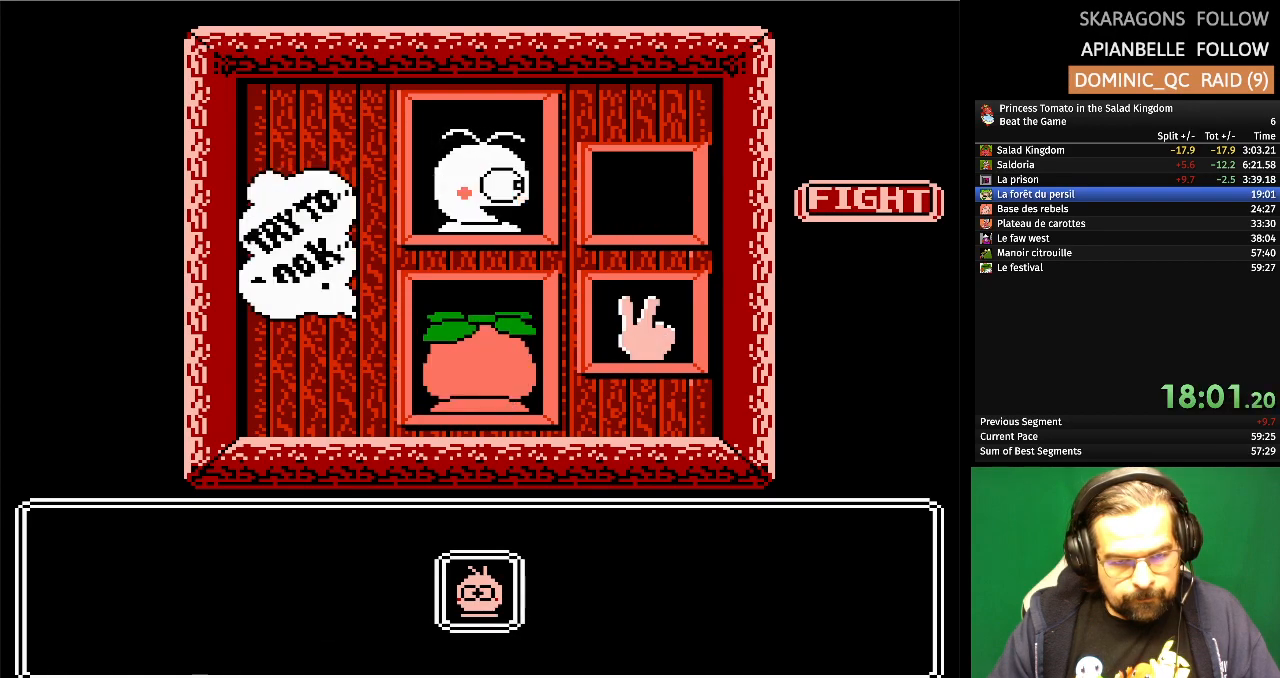
{"buttons": ["DPAD_LEFT"], "events": [[117, "DPAD_LEFT", "up"], [167, "DPAD_LEFT", "down"], [283, "DPAD_LEFT", "up"], [333, "DPAD_LEFT", "down"], [450, "DPAD_LEFT", "up"], [500, "DPAD_LEFT", "down"]]}
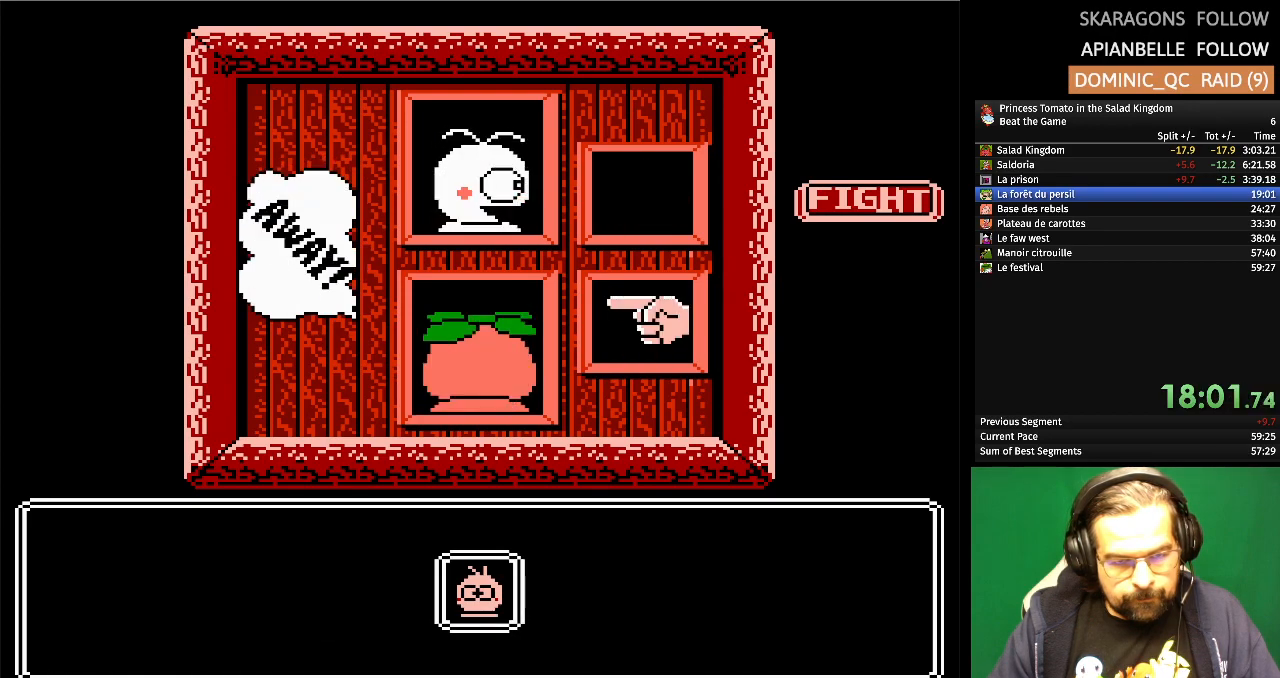
{"buttons": [], "events": [[117, "DPAD_LEFT", "up"], [167, "DPAD_LEFT", "down"], [300, "DPAD_LEFT", "up"], [350, "DPAD_LEFT", "down"], [467, "DPAD_LEFT", "up"]]}